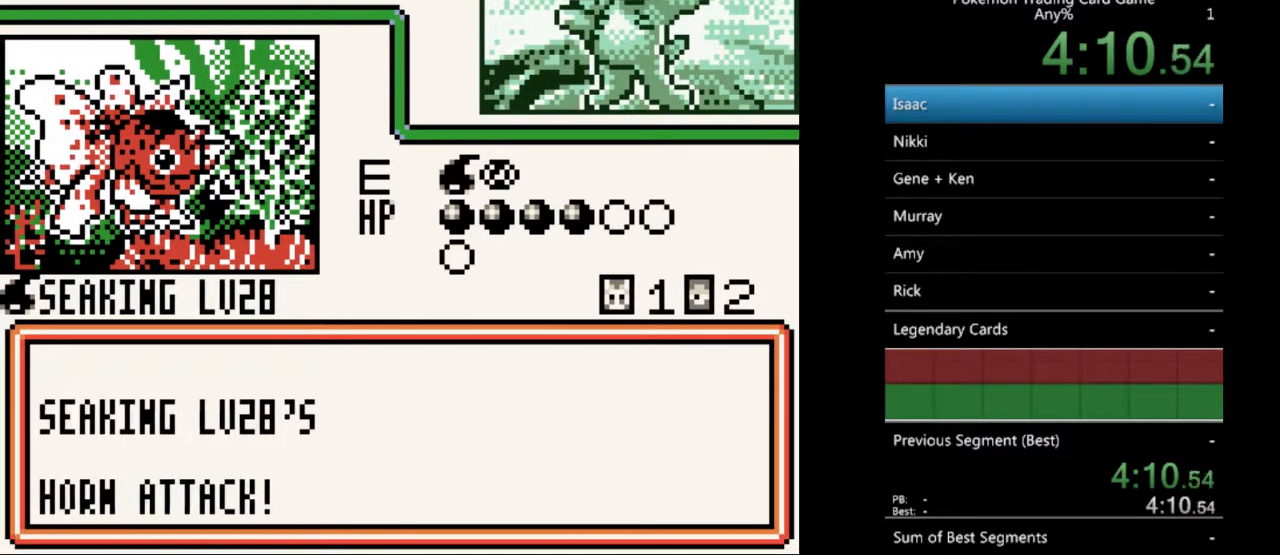
Gameplay with a controller (Nintendo layout); each line is a JSON object with the inputs held at the frame after it. "events" lists button and stick changes between this image and that frame as [ms after this image, input, new state], when the widget could be followed in between. Not read: L3 R3.
{"buttons": ["A"], "events": [[33, "A", "up"], [133, "A", "down"], [233, "A", "up"], [333, "A", "down"], [433, "A", "up"], [500, "A", "down"]]}
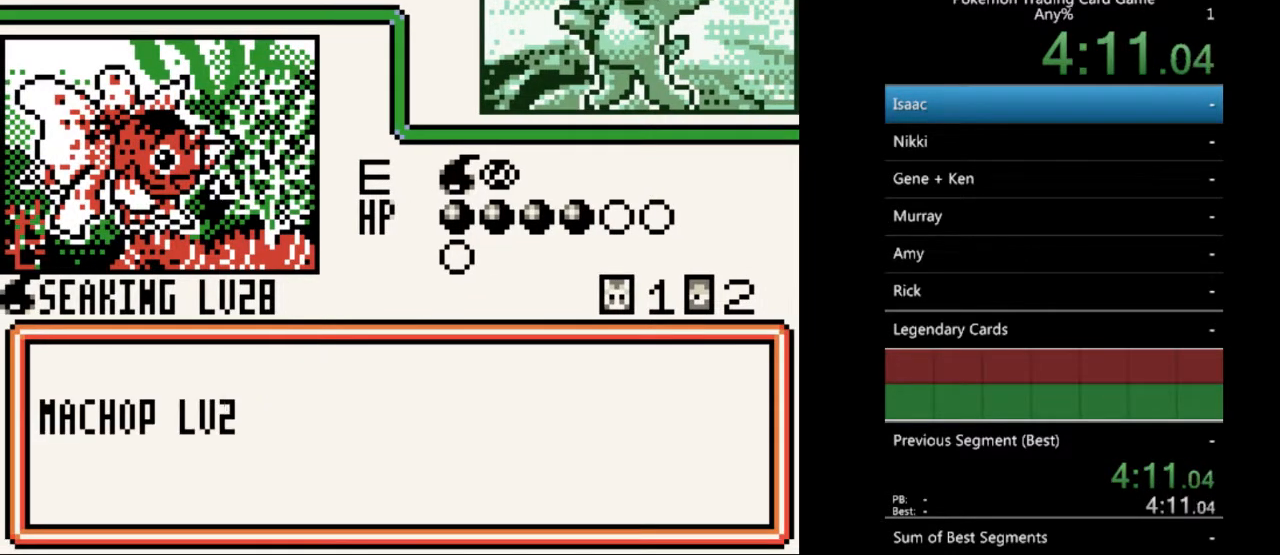
{"buttons": [], "events": [[100, "A", "up"], [200, "A", "down"], [300, "A", "up"], [400, "A", "down"], [500, "A", "up"]]}
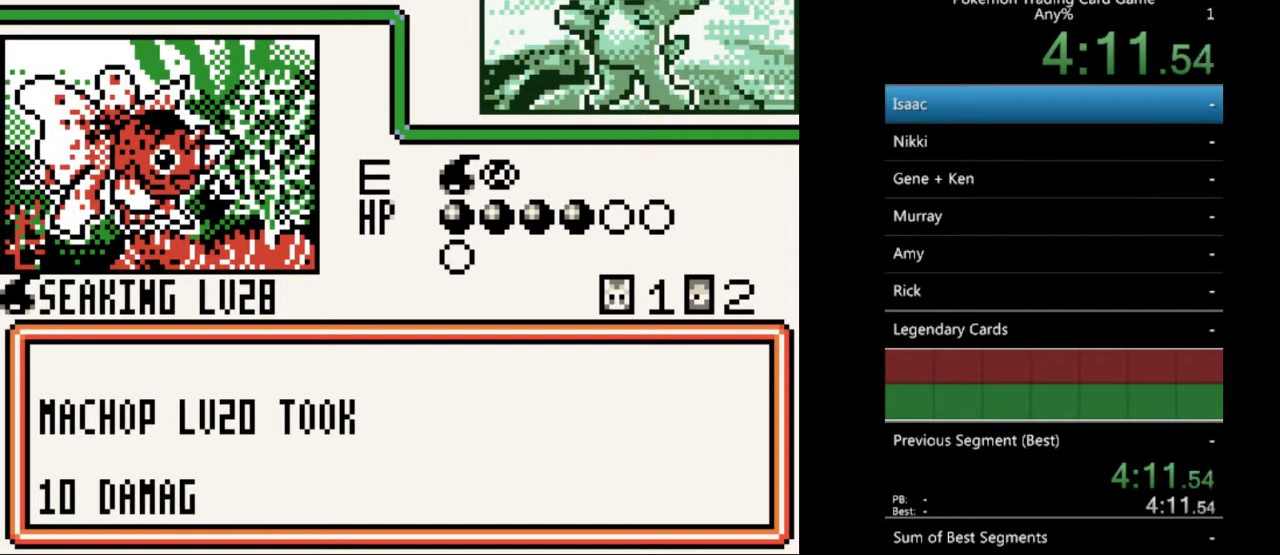
{"buttons": ["A"], "events": [[67, "A", "down"], [167, "A", "up"], [267, "A", "down"], [367, "A", "up"], [467, "A", "down"]]}
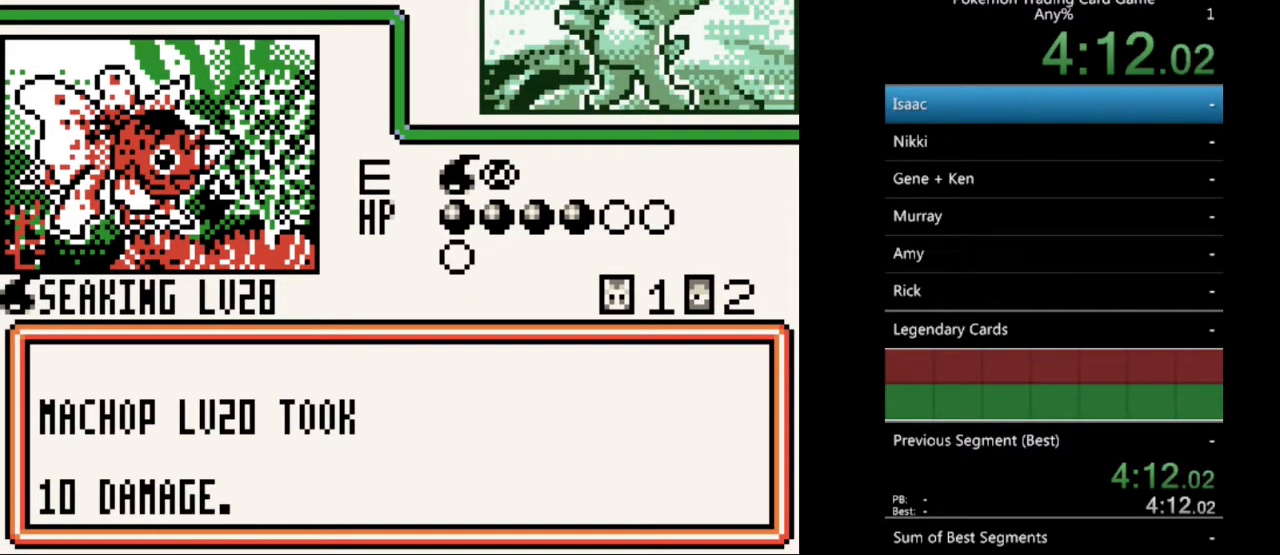
{"buttons": [], "events": [[67, "A", "up"], [167, "A", "down"], [267, "A", "up"], [333, "A", "down"], [400, "A", "up"]]}
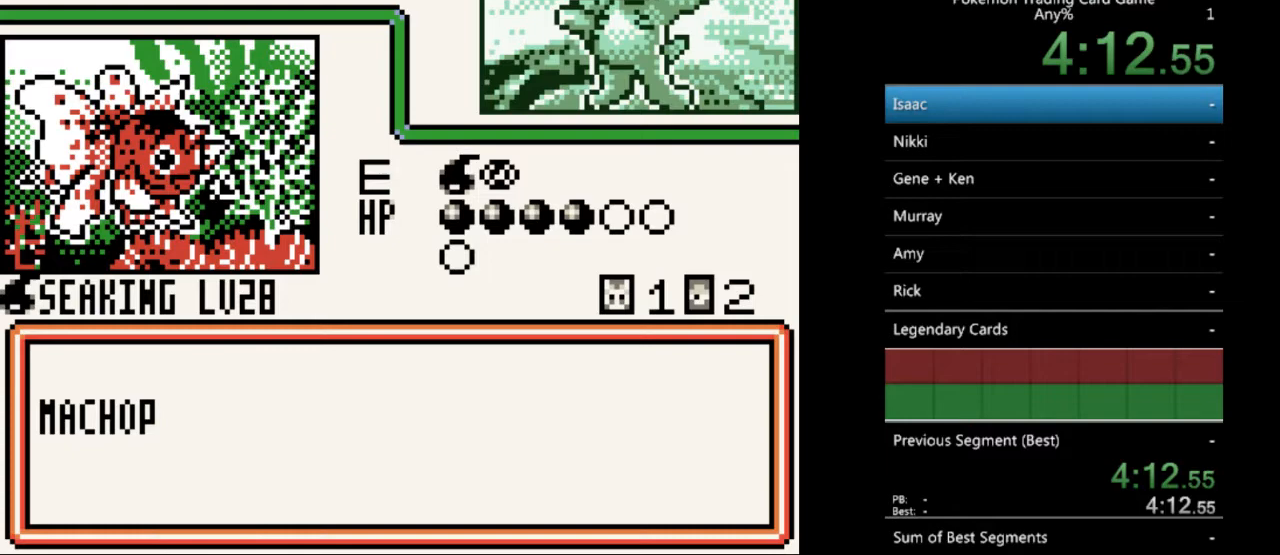
{"buttons": [], "events": [[33, "A", "down"], [100, "A", "up"], [200, "A", "down"], [267, "A", "up"], [400, "A", "down"], [500, "A", "up"]]}
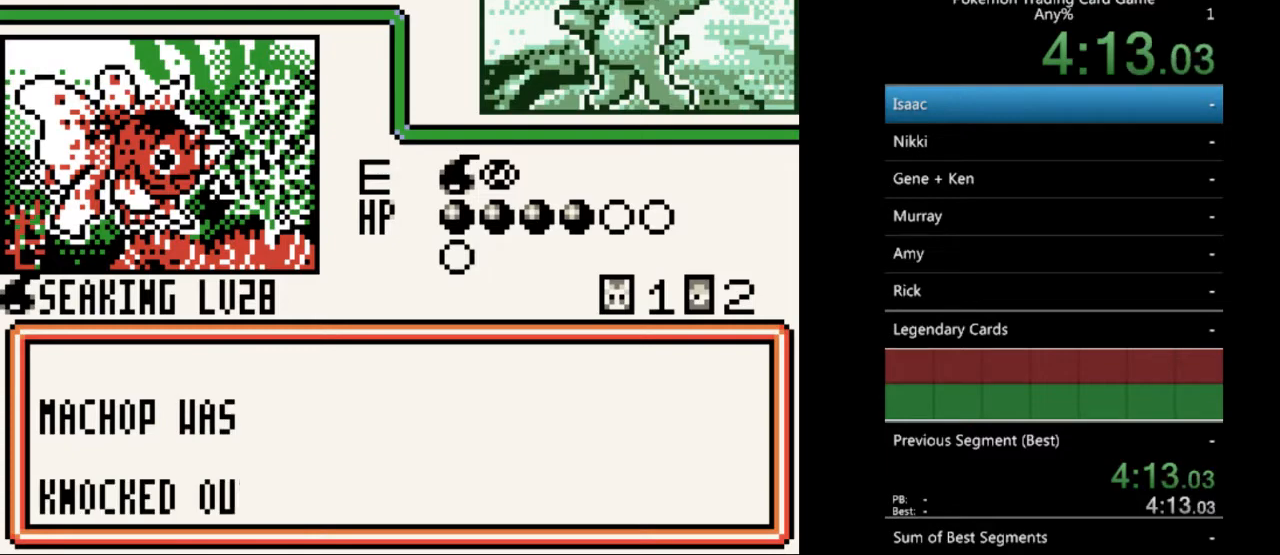
{"buttons": ["A"], "events": [[100, "A", "down"], [167, "A", "up"], [267, "A", "down"], [367, "A", "up"], [467, "A", "down"]]}
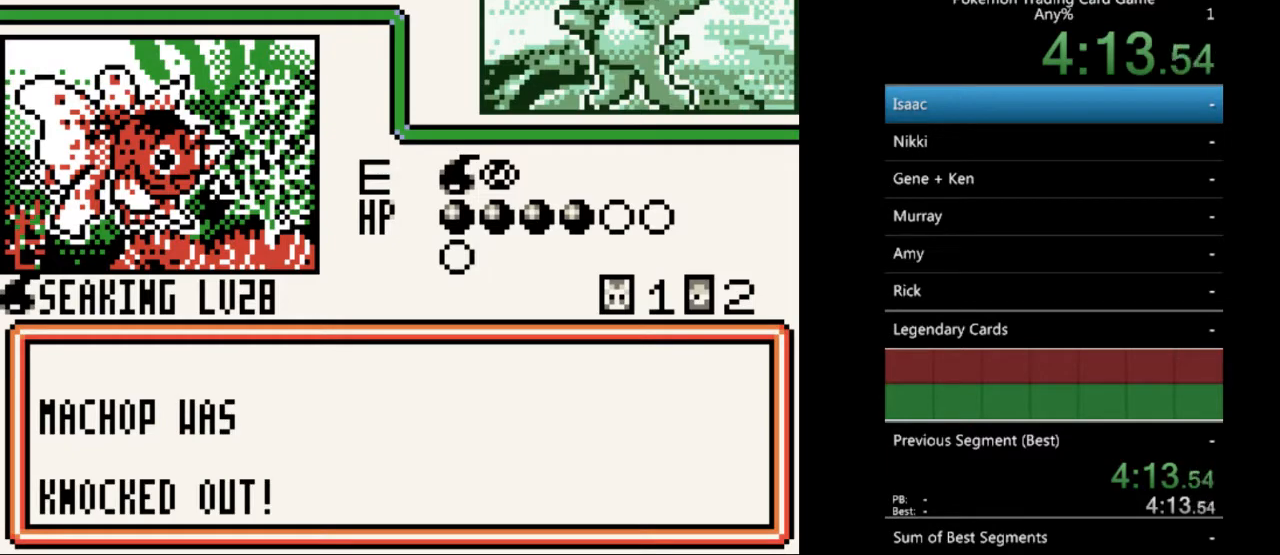
{"buttons": [], "events": [[67, "A", "up"], [133, "A", "down"], [233, "A", "up"], [367, "A", "down"], [433, "A", "up"]]}
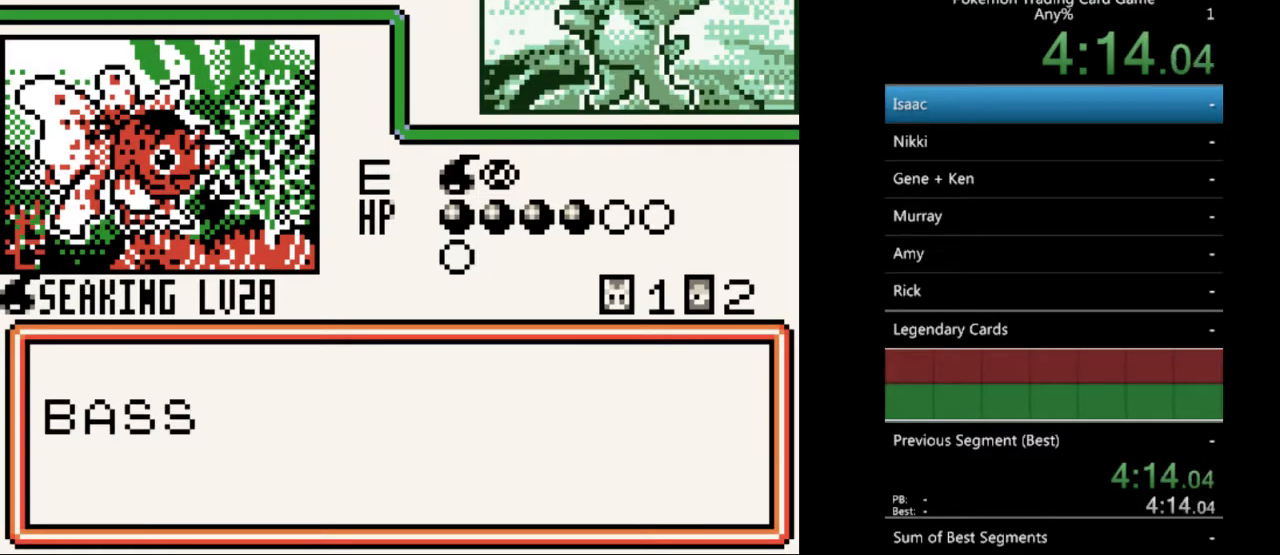
{"buttons": [], "events": [[33, "A", "down"], [100, "A", "up"], [200, "A", "down"], [300, "A", "up"], [367, "A", "down"], [467, "A", "up"]]}
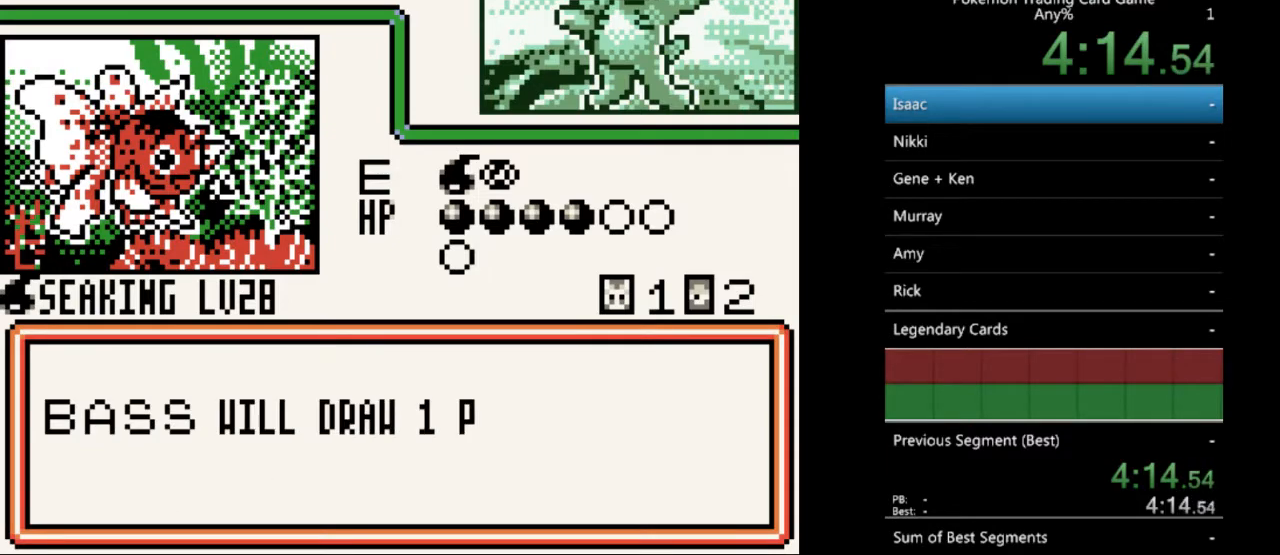
{"buttons": ["A"], "events": [[67, "A", "down"], [200, "A", "up"], [267, "A", "down"], [367, "A", "up"], [467, "A", "down"]]}
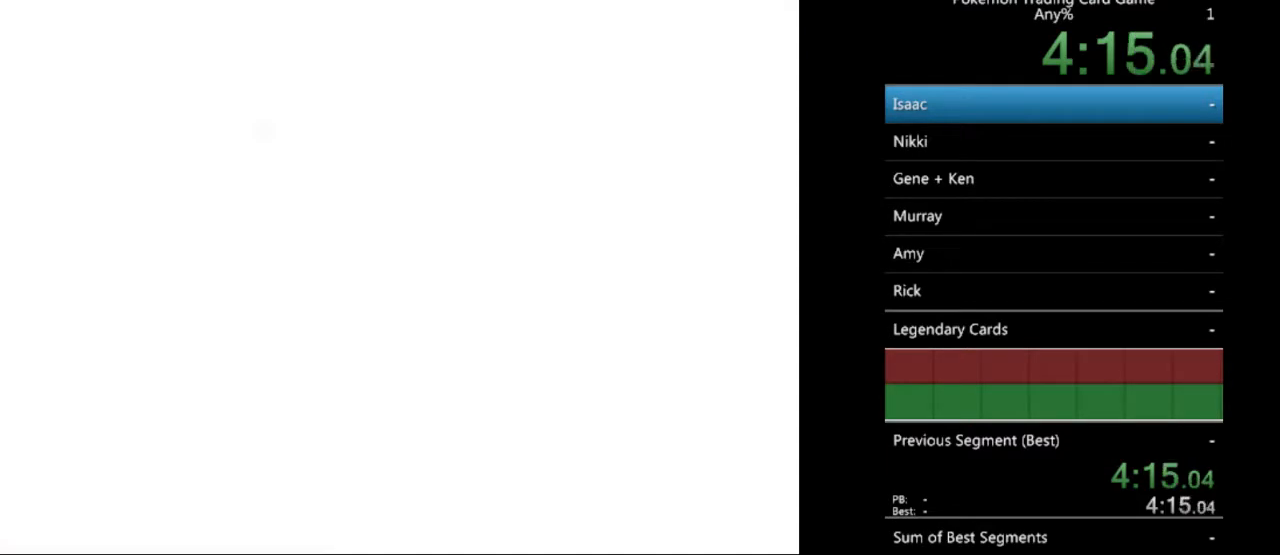
{"buttons": [], "events": [[100, "A", "up"], [167, "A", "down"], [267, "A", "up"], [367, "A", "down"], [433, "A", "up"]]}
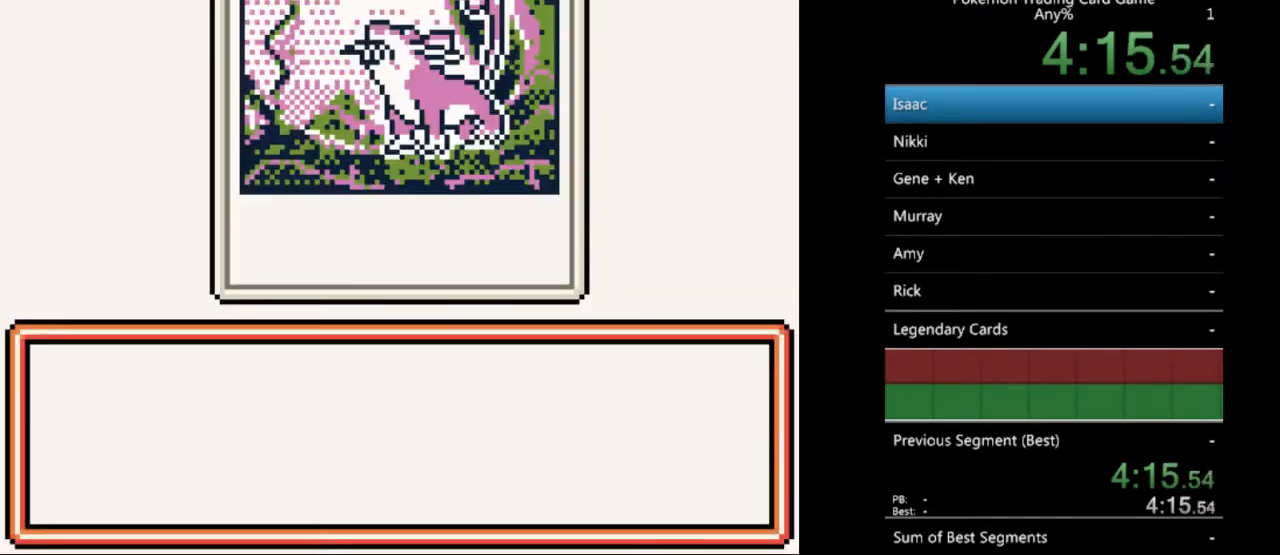
{"buttons": [], "events": [[33, "A", "down"], [100, "A", "up"], [200, "A", "down"], [300, "A", "up"], [400, "A", "down"], [467, "A", "up"]]}
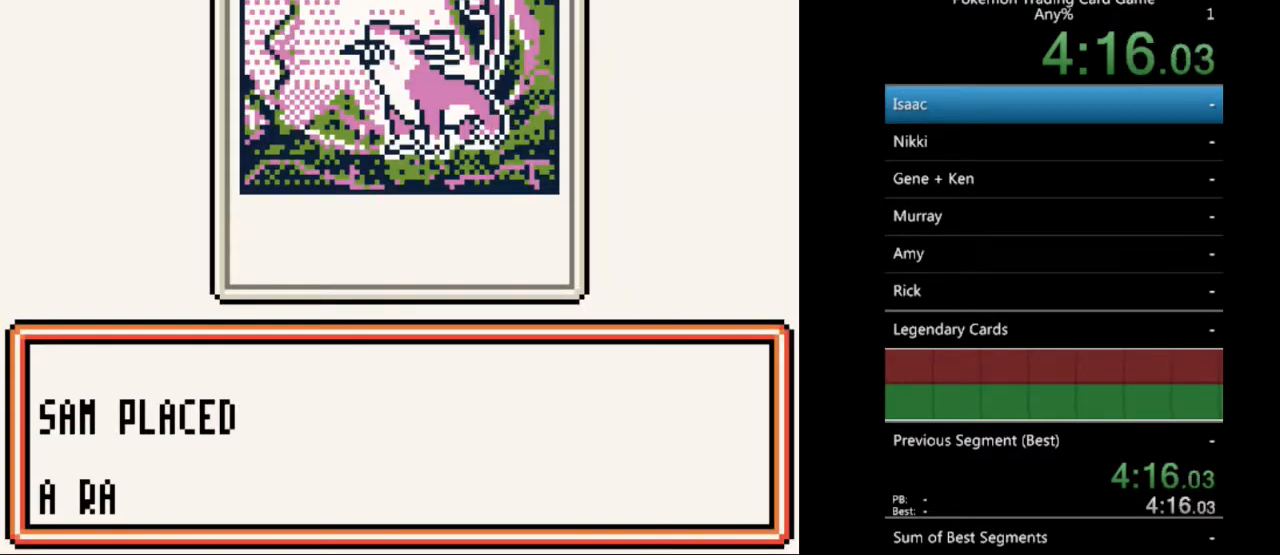
{"buttons": ["A"], "events": [[67, "A", "down"], [167, "A", "up"], [267, "A", "down"], [367, "A", "up"], [433, "A", "down"]]}
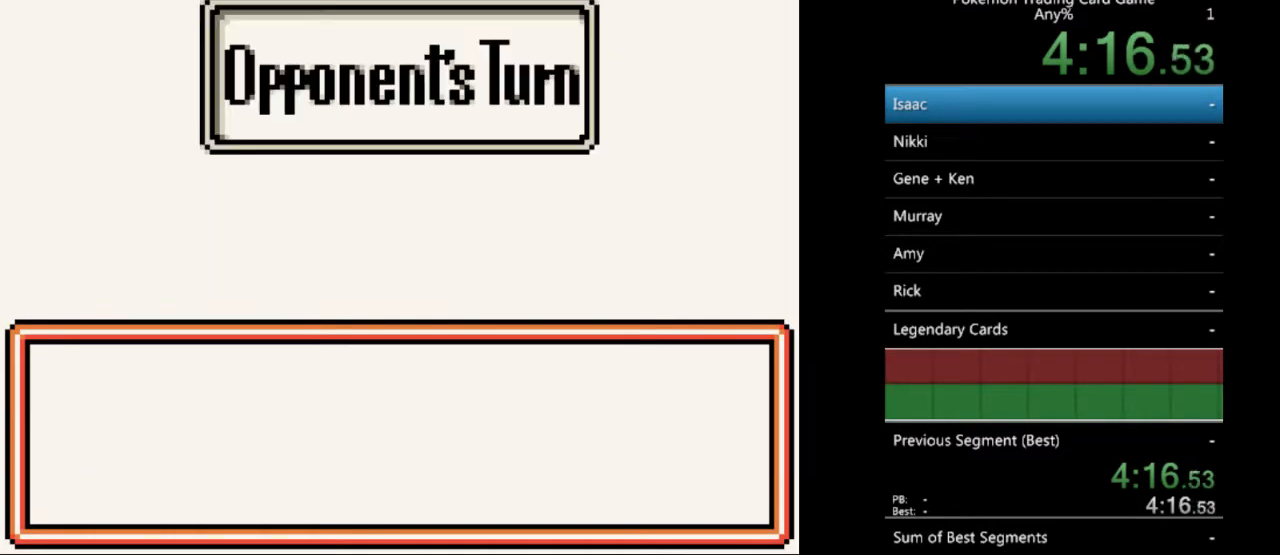
{"buttons": [], "events": [[33, "A", "up"], [133, "A", "down"], [233, "A", "up"], [400, "A", "down"], [467, "A", "up"]]}
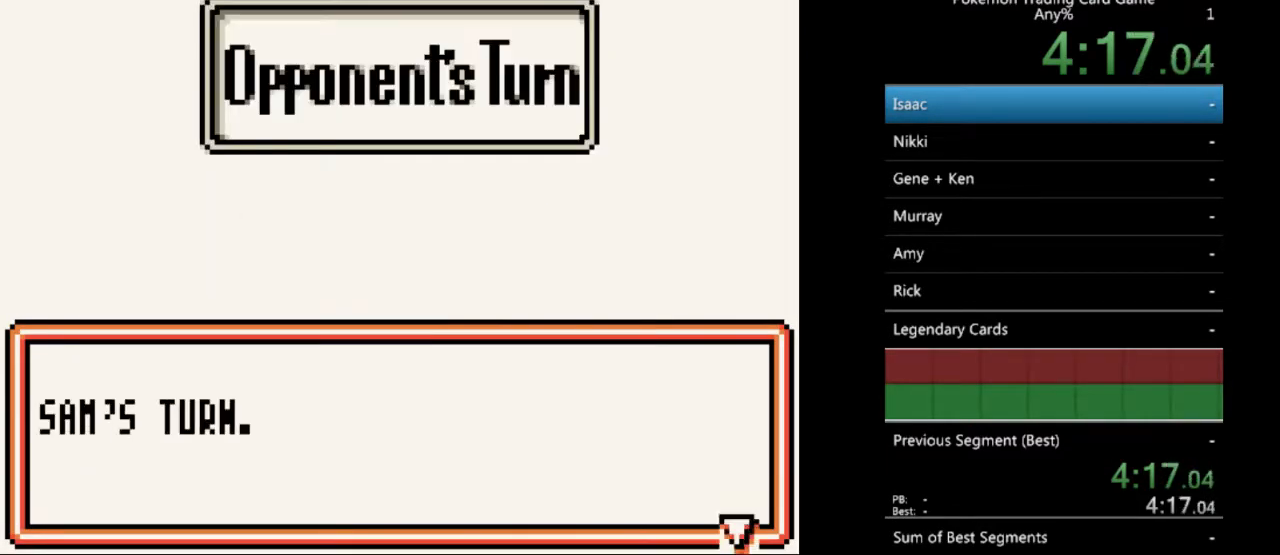
{"buttons": ["A"], "events": [[100, "A", "down"], [167, "A", "up"], [300, "A", "down"], [367, "A", "up"], [500, "A", "down"]]}
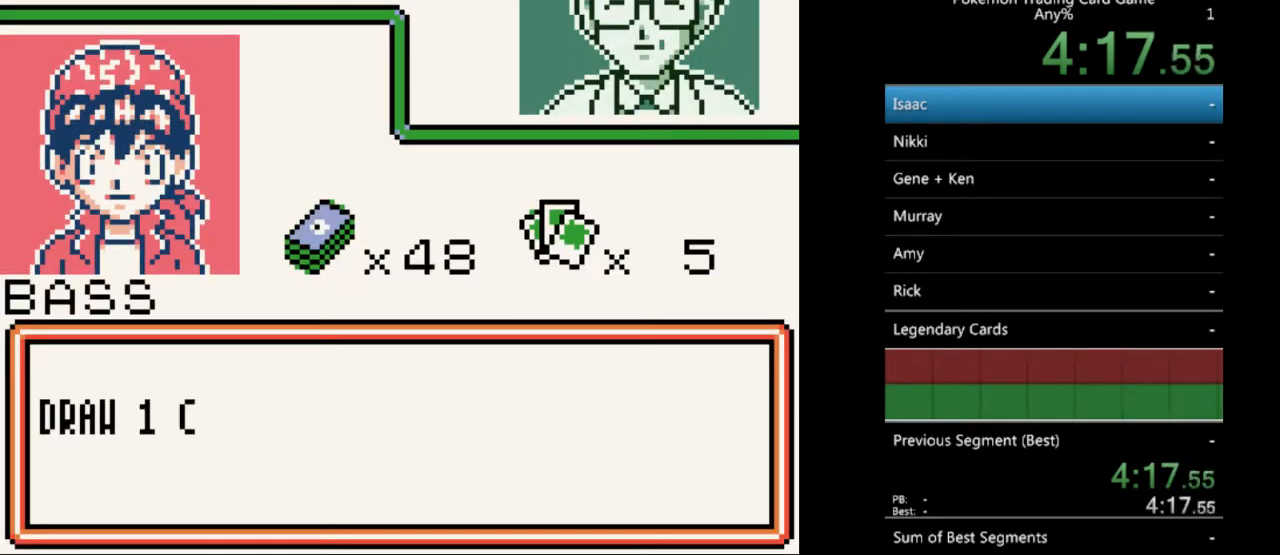
{"buttons": [], "events": [[100, "A", "up"], [200, "A", "down"], [300, "A", "up"], [400, "A", "down"], [467, "A", "up"]]}
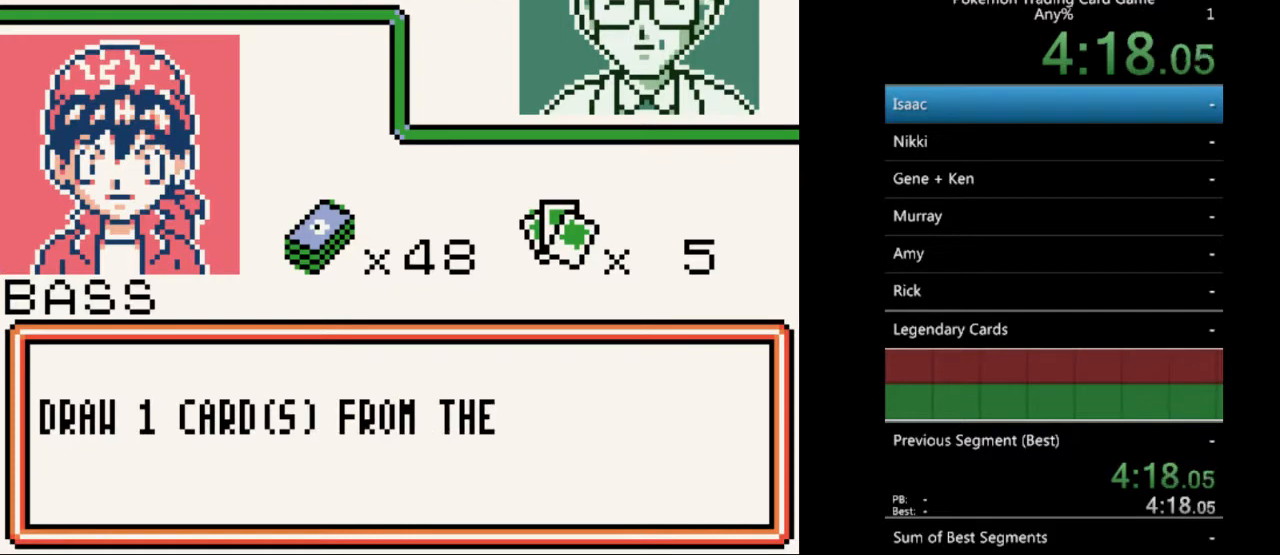
{"buttons": ["A"], "events": [[67, "A", "down"], [200, "A", "up"], [300, "A", "down"], [400, "A", "up"], [500, "A", "down"]]}
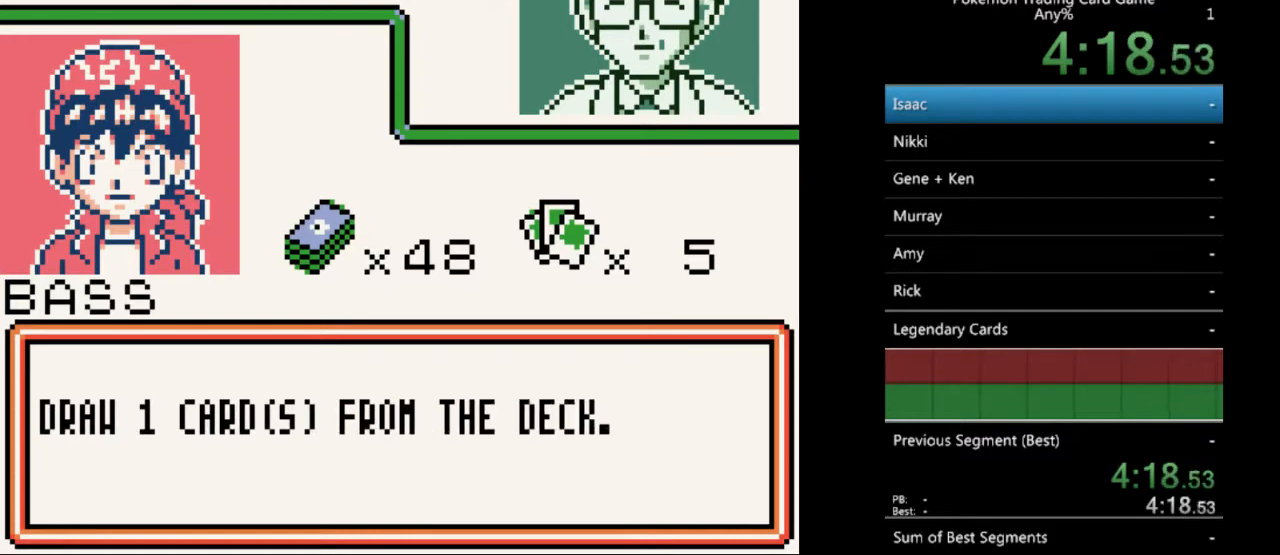
{"buttons": [], "events": [[100, "A", "up"], [200, "A", "down"], [300, "A", "up"], [400, "A", "down"], [500, "A", "up"]]}
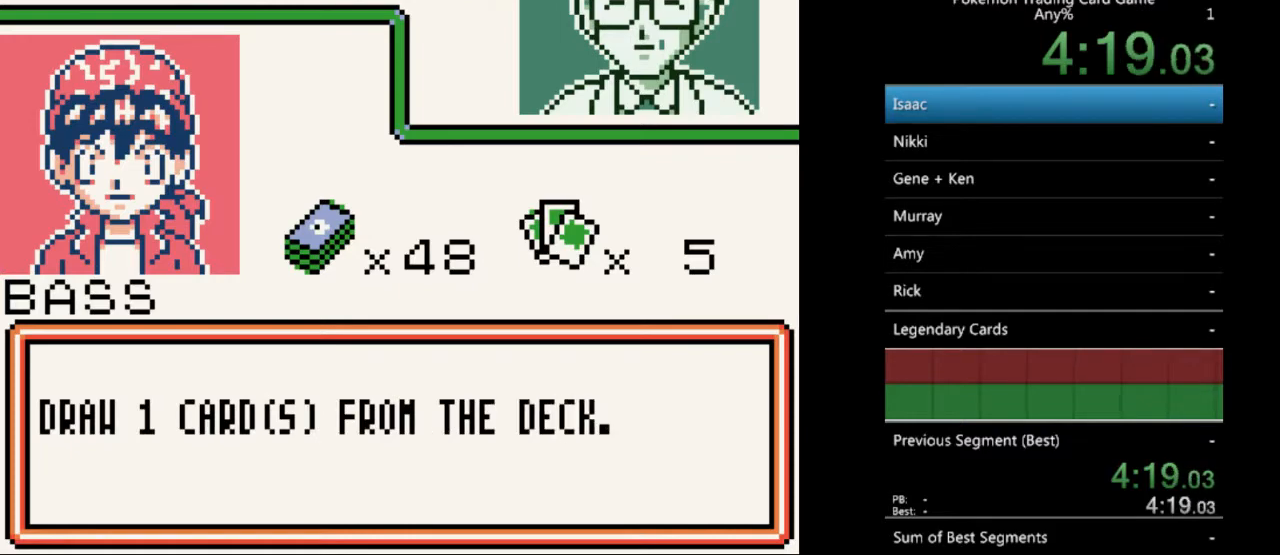
{"buttons": ["A"], "events": [[100, "A", "down"], [167, "A", "up"], [267, "A", "down"], [367, "A", "up"], [467, "A", "down"]]}
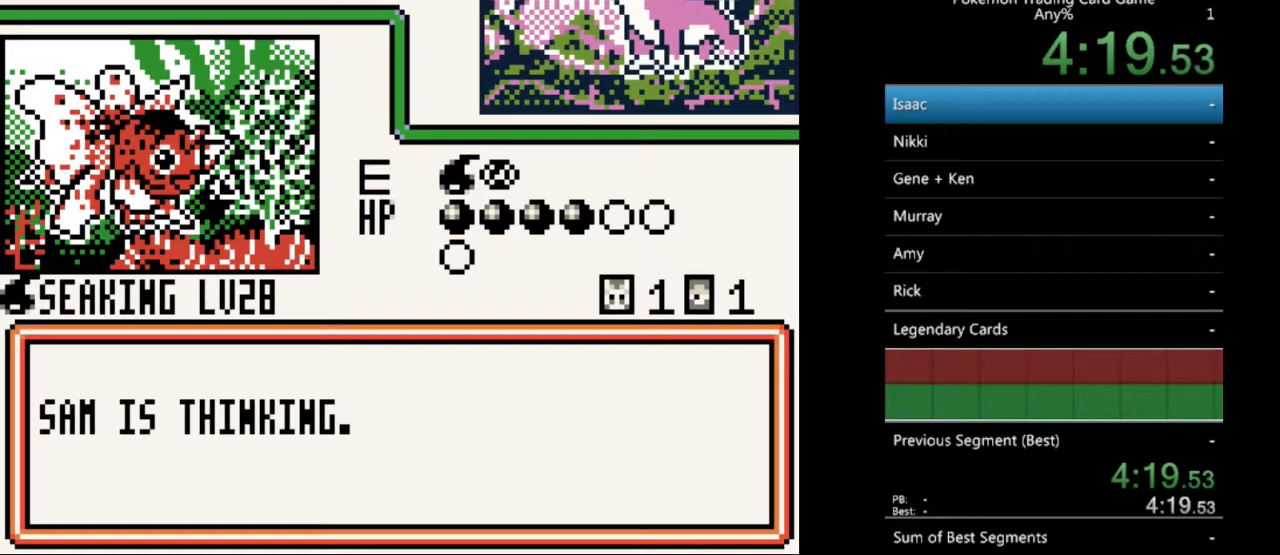
{"buttons": [], "events": [[67, "A", "up"], [300, "A", "down"], [367, "A", "up"]]}
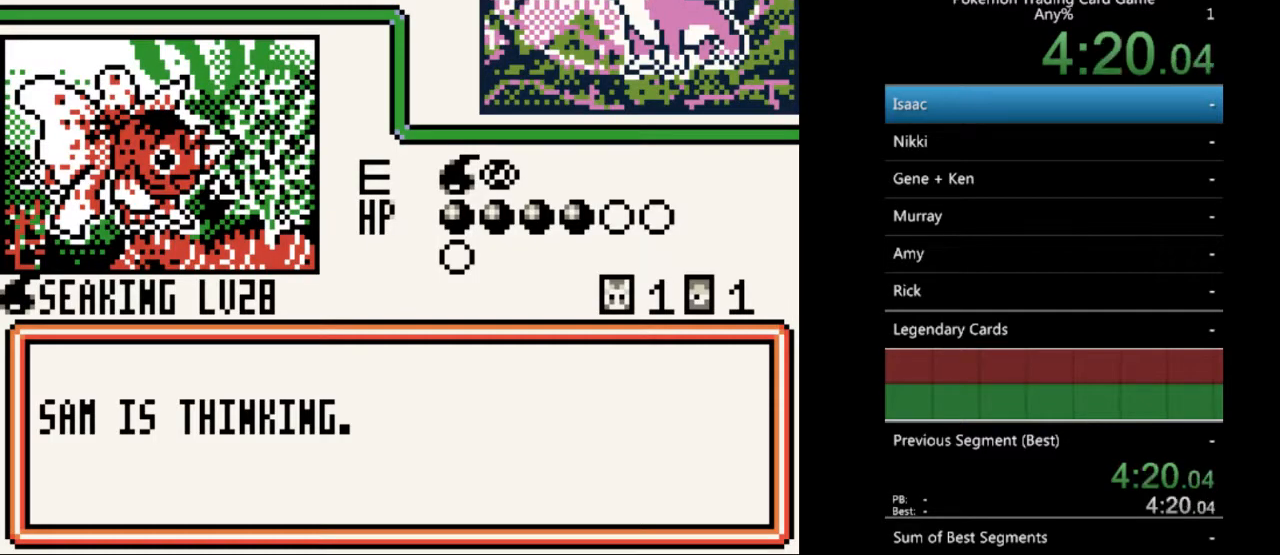
{"buttons": ["A"], "events": [[33, "A", "down"], [167, "A", "up"], [267, "A", "down"], [333, "A", "up"], [500, "A", "down"]]}
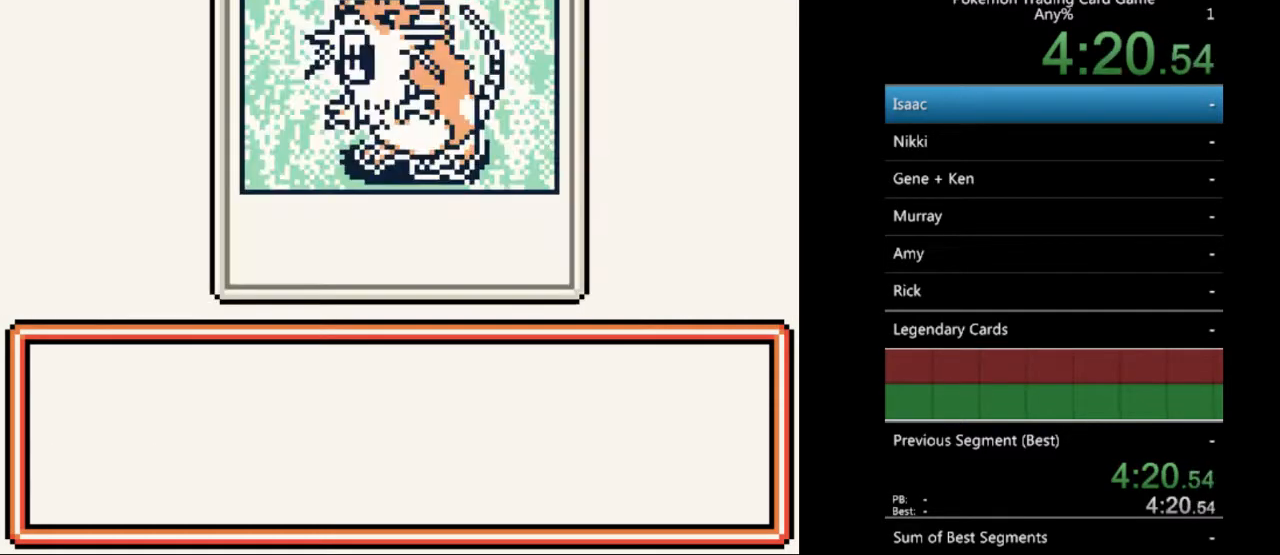
{"buttons": [], "events": [[100, "A", "up"], [367, "A", "down"], [500, "A", "up"]]}
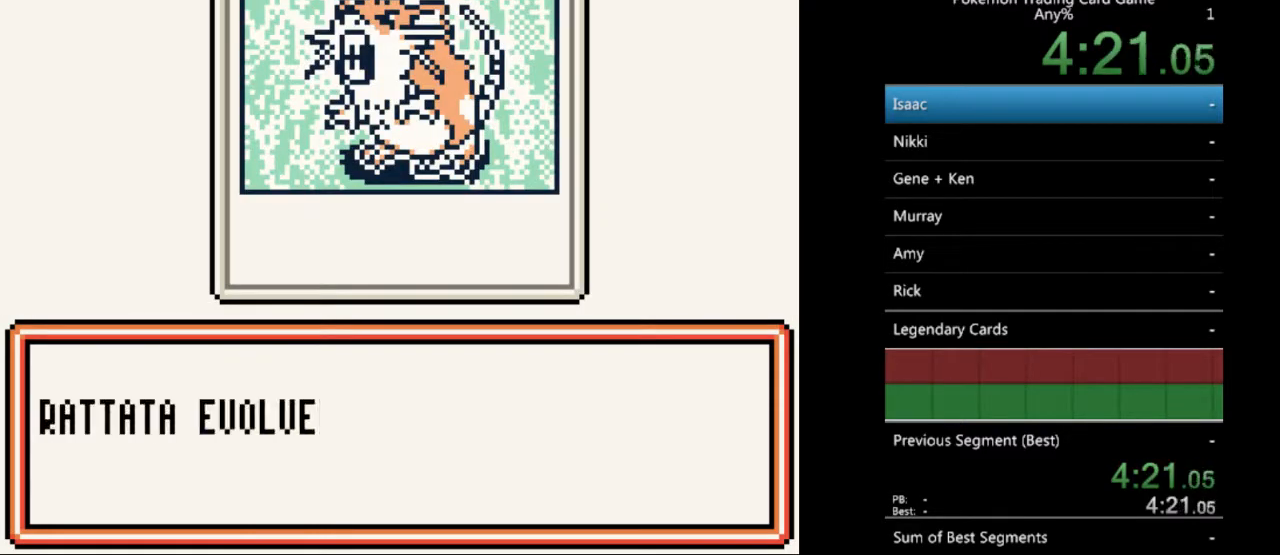
{"buttons": ["A"], "events": [[100, "A", "down"], [200, "A", "up"], [300, "A", "down"], [400, "A", "up"], [500, "A", "down"]]}
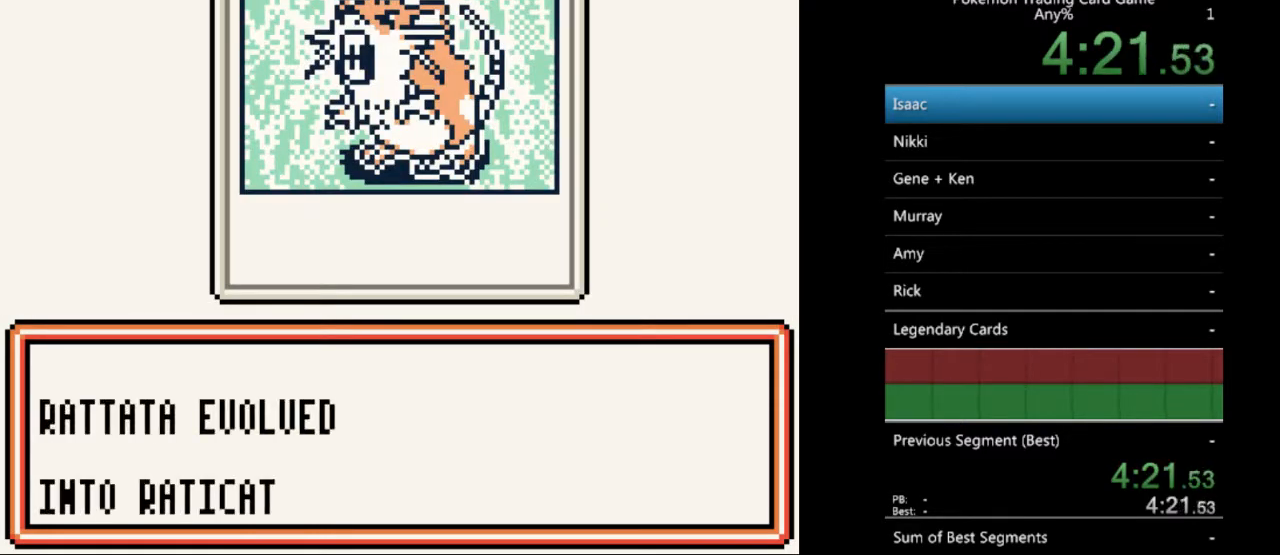
{"buttons": [], "events": [[100, "A", "up"], [200, "A", "down"], [300, "A", "up"]]}
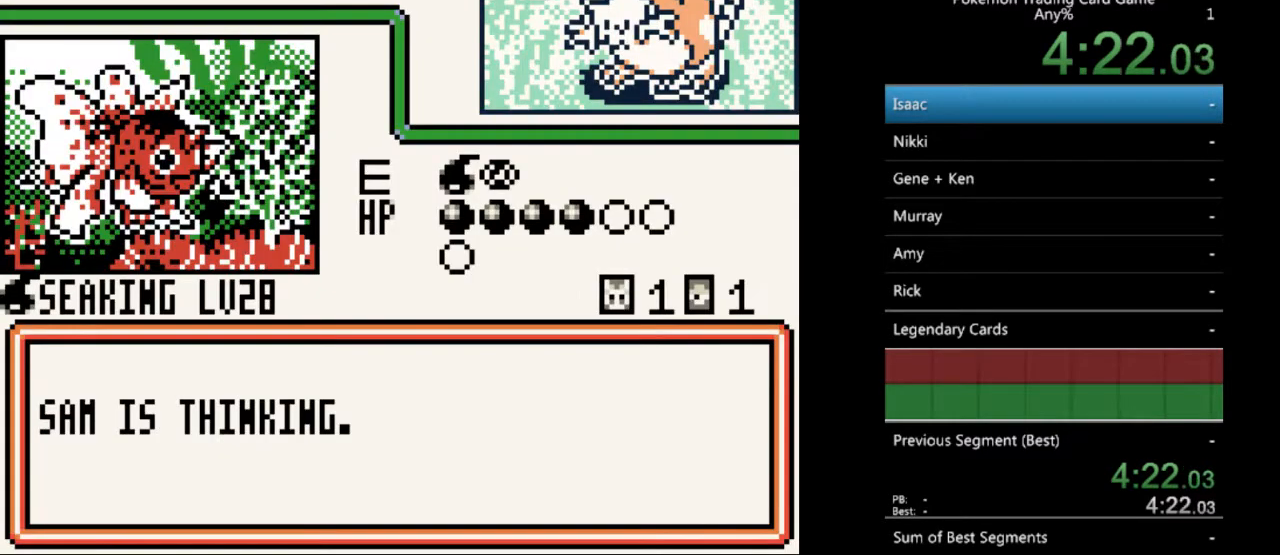
{"buttons": [], "events": [[367, "A", "down"], [467, "A", "up"]]}
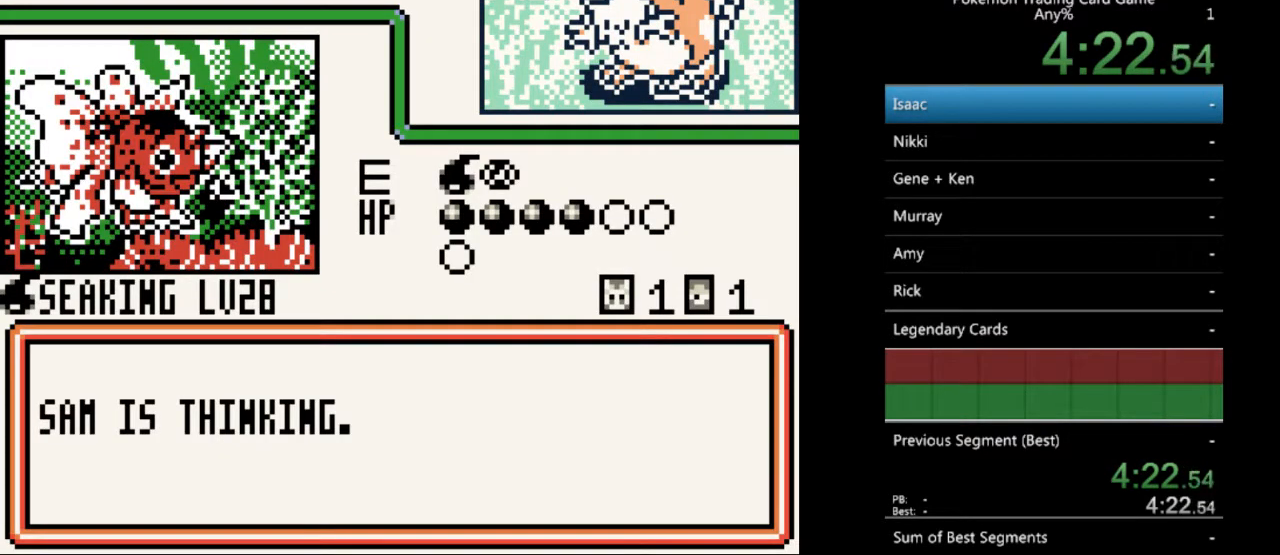
{"buttons": [], "events": [[233, "A", "down"], [333, "A", "up"]]}
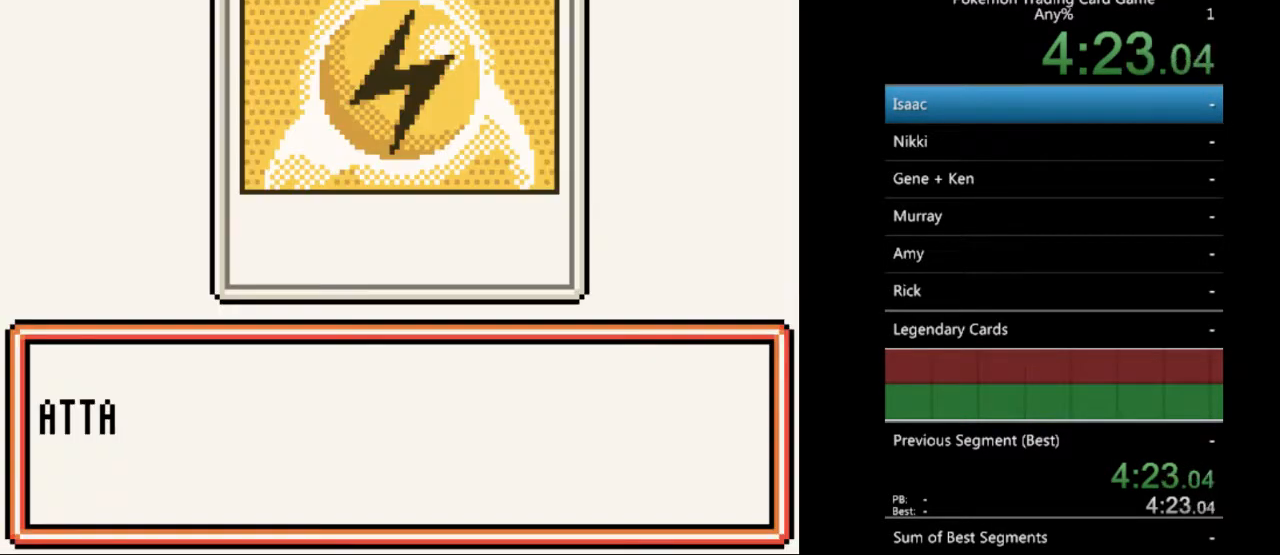
{"buttons": ["A"], "events": [[200, "A", "down"], [300, "A", "up"], [433, "A", "down"]]}
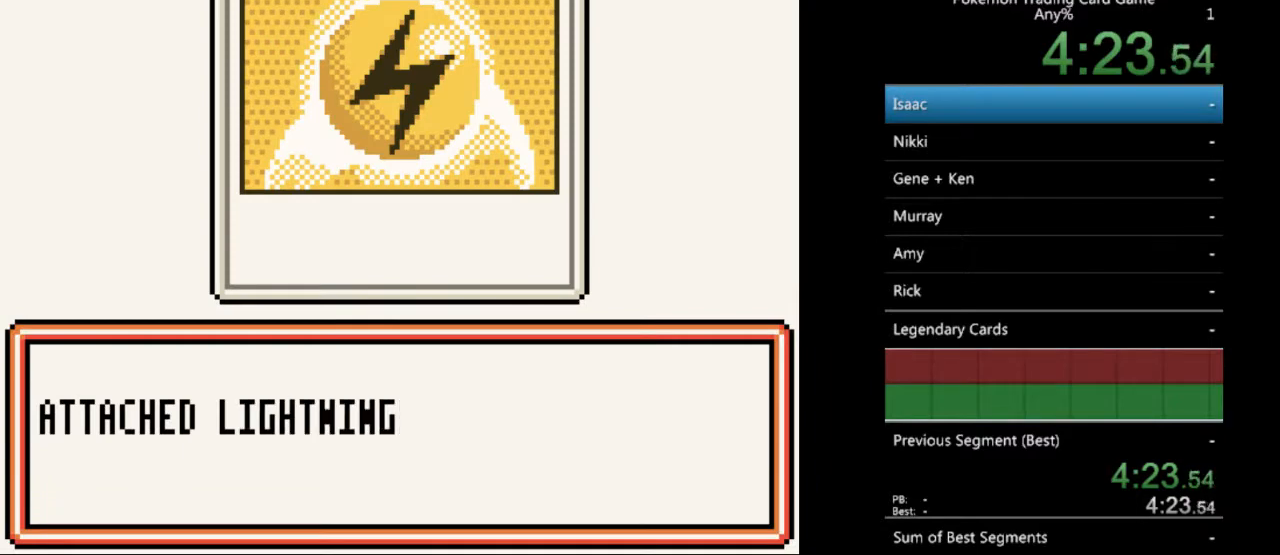
{"buttons": [], "events": [[33, "A", "up"], [133, "A", "down"], [233, "A", "up"], [333, "A", "down"], [467, "A", "up"]]}
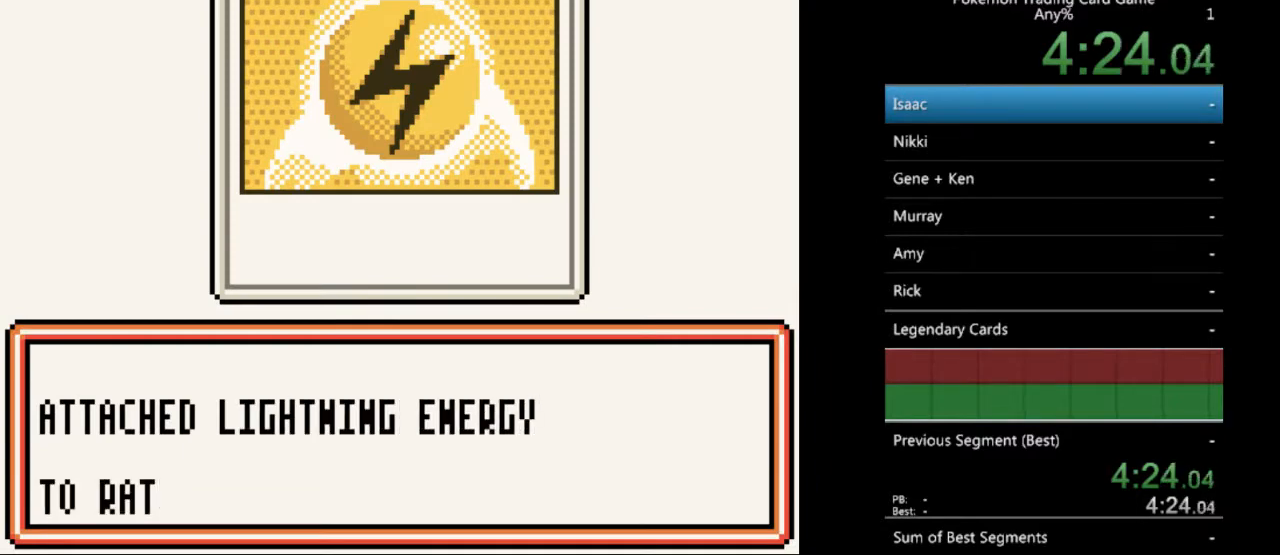
{"buttons": ["A"], "events": [[67, "A", "down"], [167, "A", "up"], [267, "A", "down"], [367, "A", "up"], [467, "A", "down"]]}
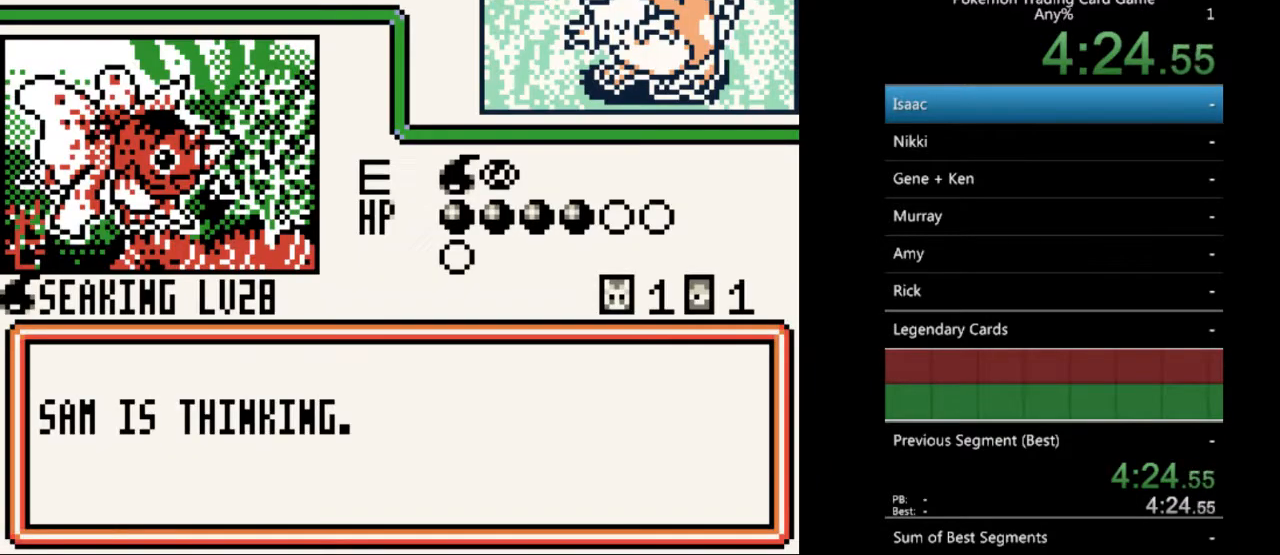
{"buttons": ["A"], "events": [[33, "A", "up"], [233, "A", "down"], [333, "A", "up"], [467, "A", "down"]]}
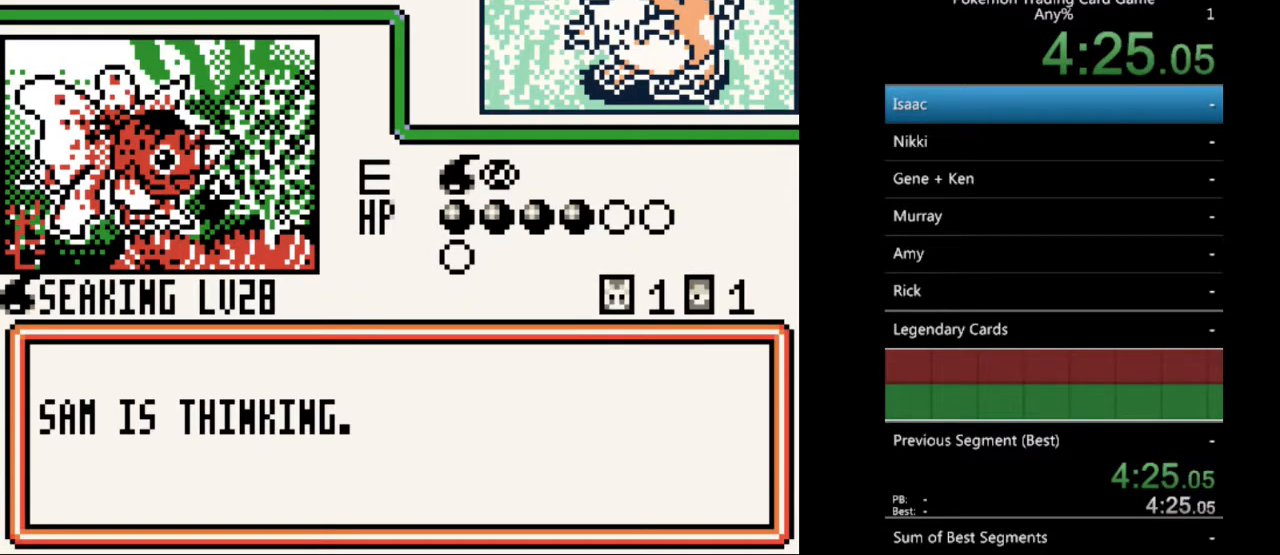
{"buttons": [], "events": [[33, "A", "up"], [200, "A", "down"], [233, "A", "up"], [367, "A", "down"], [467, "A", "up"]]}